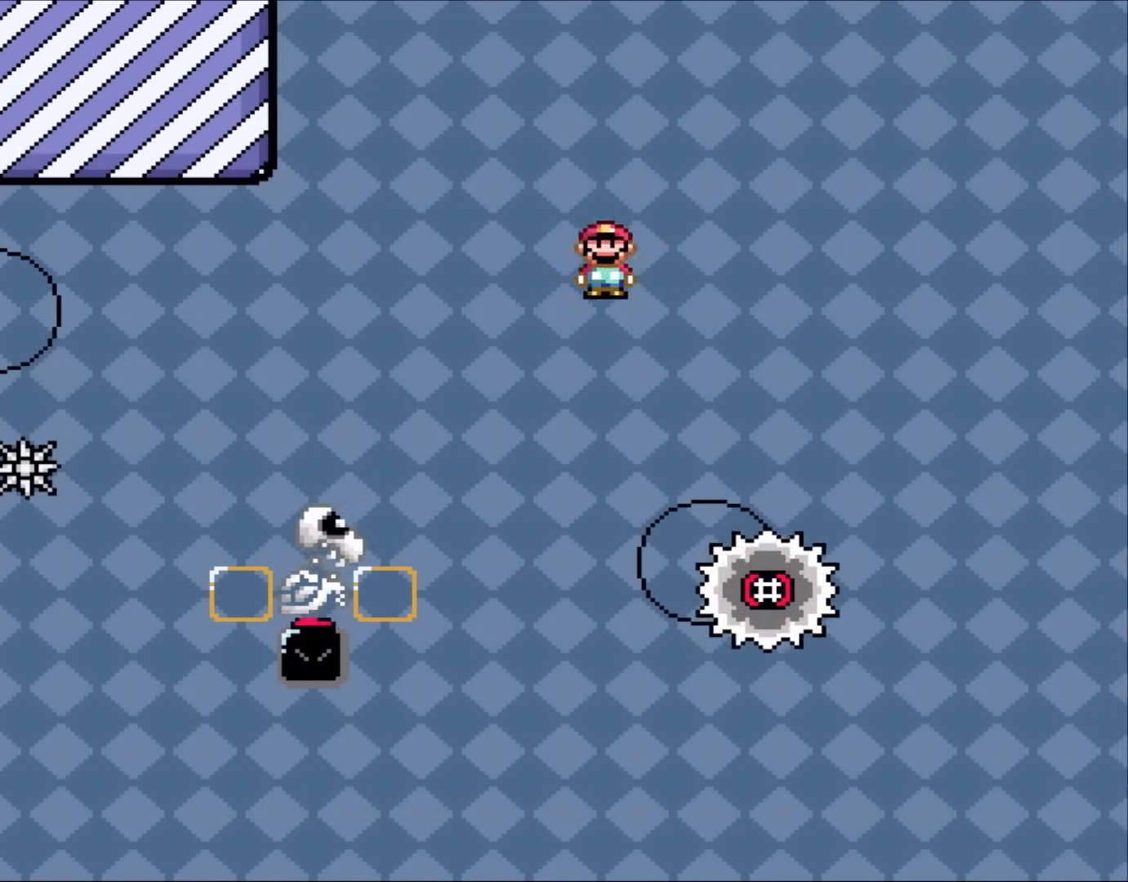
Gameplay with a controller (Nintendo layout); each line is a JSON object with the inputs held at the frame after it (dt_ms = milliseconds from this image to that frame). "events" lists button and stick changes between this image and that frame as [ms after this image, input, new state], when the widget could be followed in between. Not read: L1 L3 R1 R3.
{"dt_ms": 500, "buttons": ["A", "X", "DPAD_LEFT"], "events": [[250, "DPAD_UP", "down"], [283, "DPAD_LEFT", "up"], [283, "DPAD_RIGHT", "down"], [283, "DPAD_UP", "up"], [417, "DPAD_RIGHT", "up"], [450, "DPAD_LEFT", "down"]]}
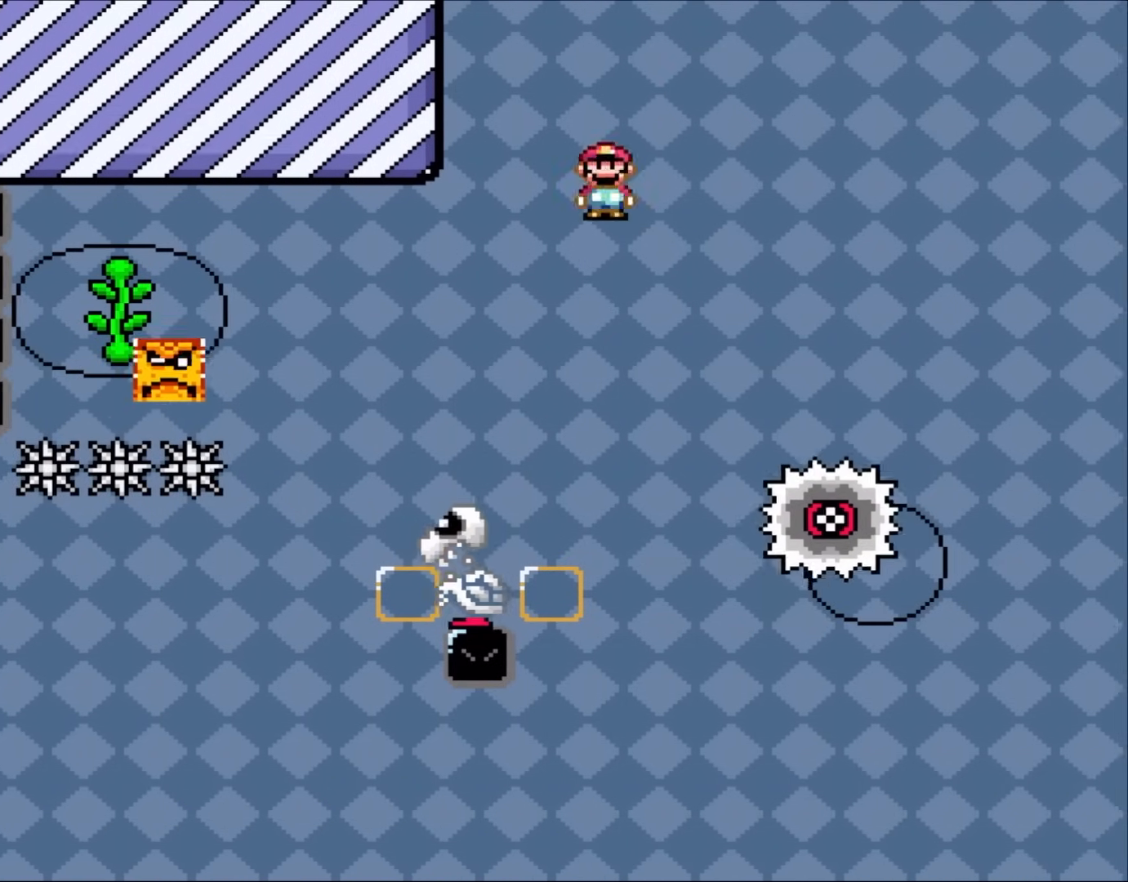
{"dt_ms": 500, "buttons": ["A", "X", "DPAD_LEFT"], "events": [[117, "DPAD_LEFT", "up"], [150, "A", "up"], [233, "DPAD_LEFT", "down"], [317, "A", "down"]]}
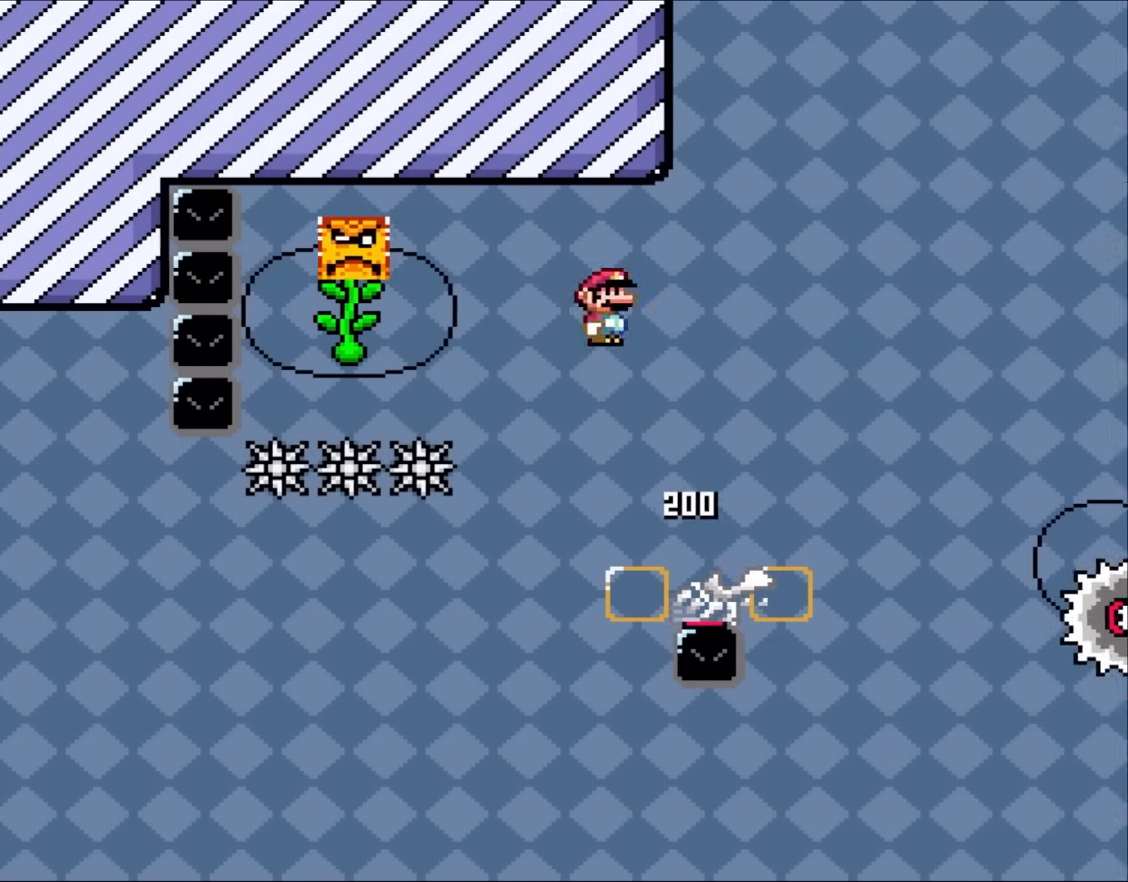
{"dt_ms": 500, "buttons": ["X", "DPAD_UP", "DPAD_LEFT"]}
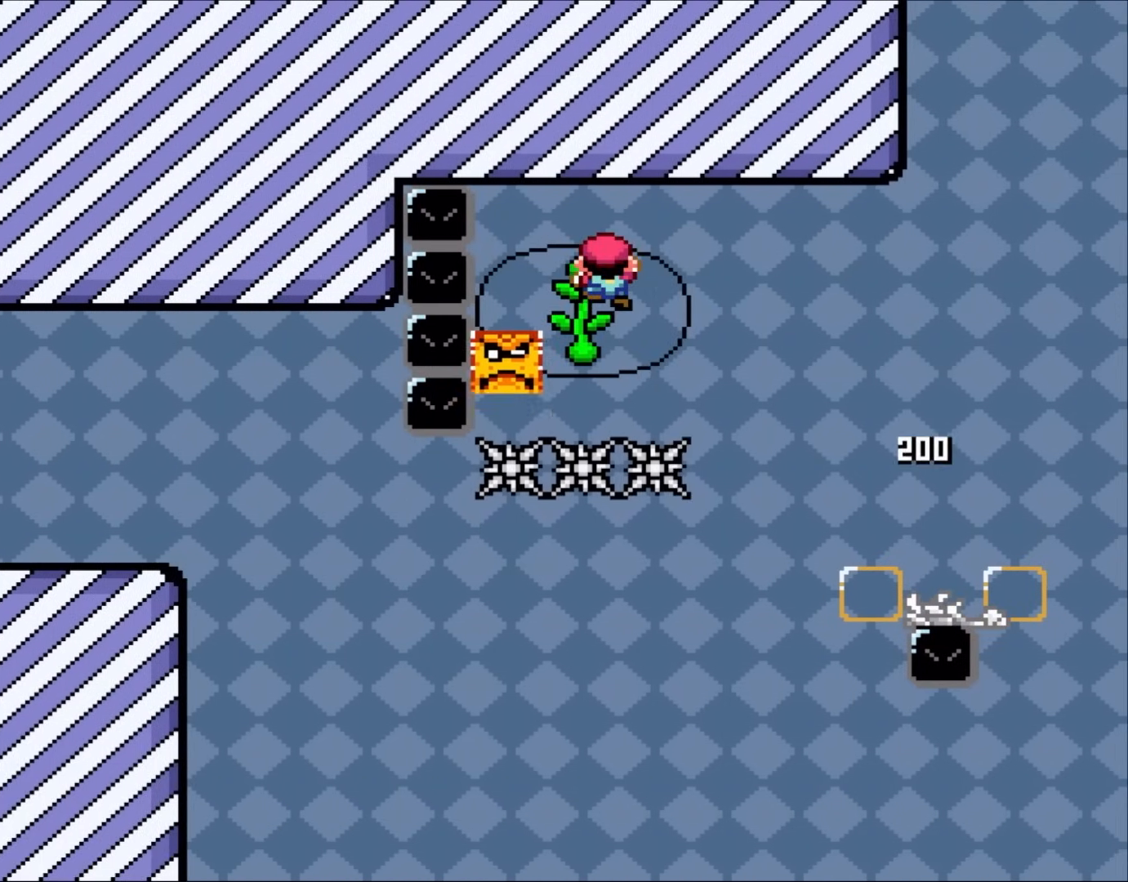
{"dt_ms": 500, "buttons": ["X"], "events": [[83, "DPAD_LEFT", "up"], [150, "DPAD_UP", "up"], [267, "DPAD_LEFT", "down"], [383, "DPAD_LEFT", "up"]]}
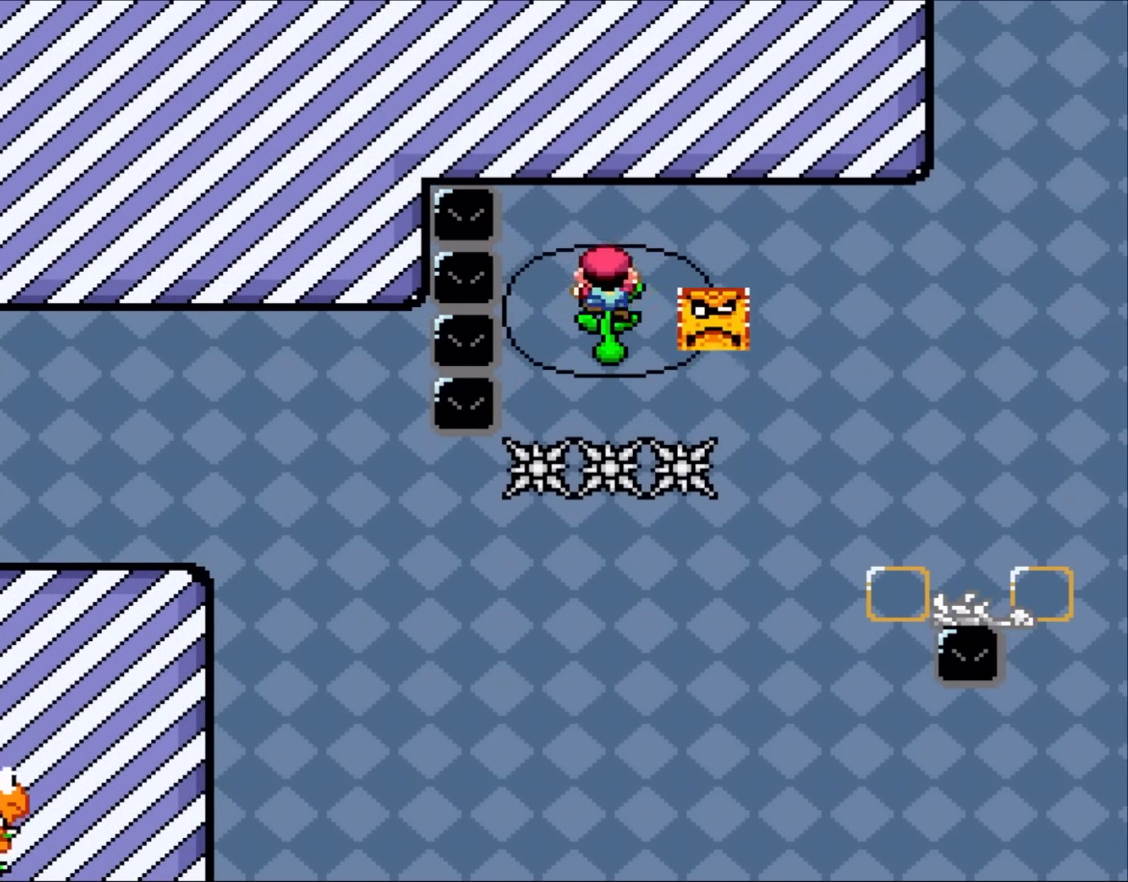
{"dt_ms": 500, "buttons": ["Y"], "events": [[50, "DPAD_DOWN", "down"], [350, "DPAD_DOWN", "up"], [483, "X", "up"], [483, "Y", "down"]]}
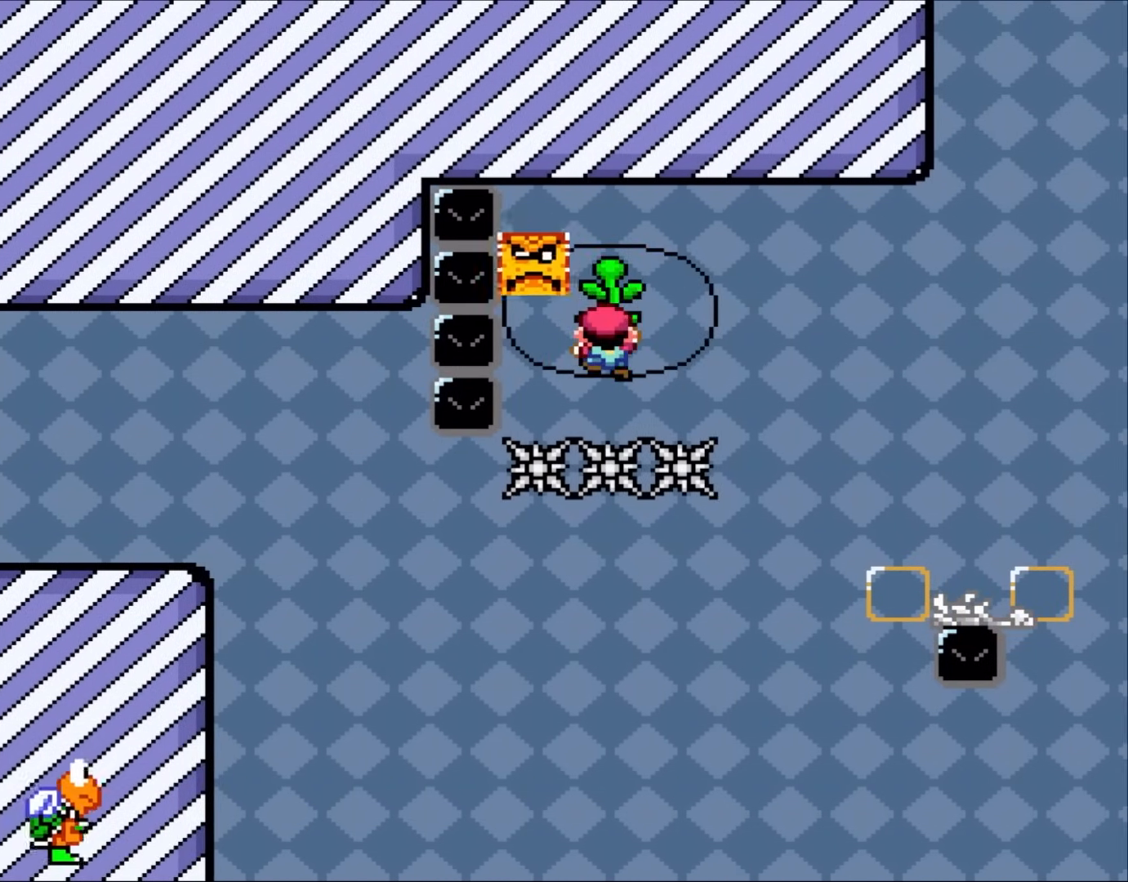
{"dt_ms": 500, "buttons": ["Y", "DPAD_UP"], "events": [[150, "DPAD_UP", "down"]]}
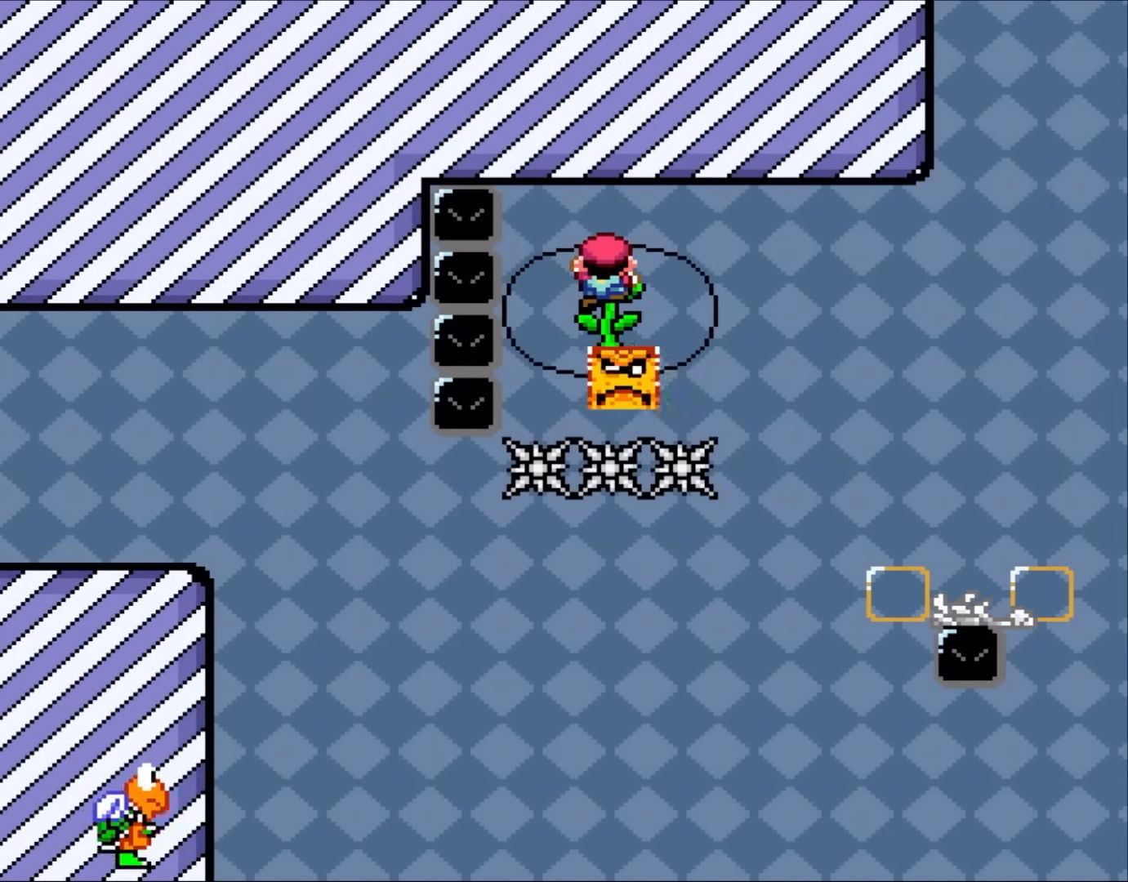
{"dt_ms": 500, "buttons": ["Y", "DPAD_DOWN"], "events": [[33, "DPAD_UP", "up"], [383, "DPAD_DOWN", "down"]]}
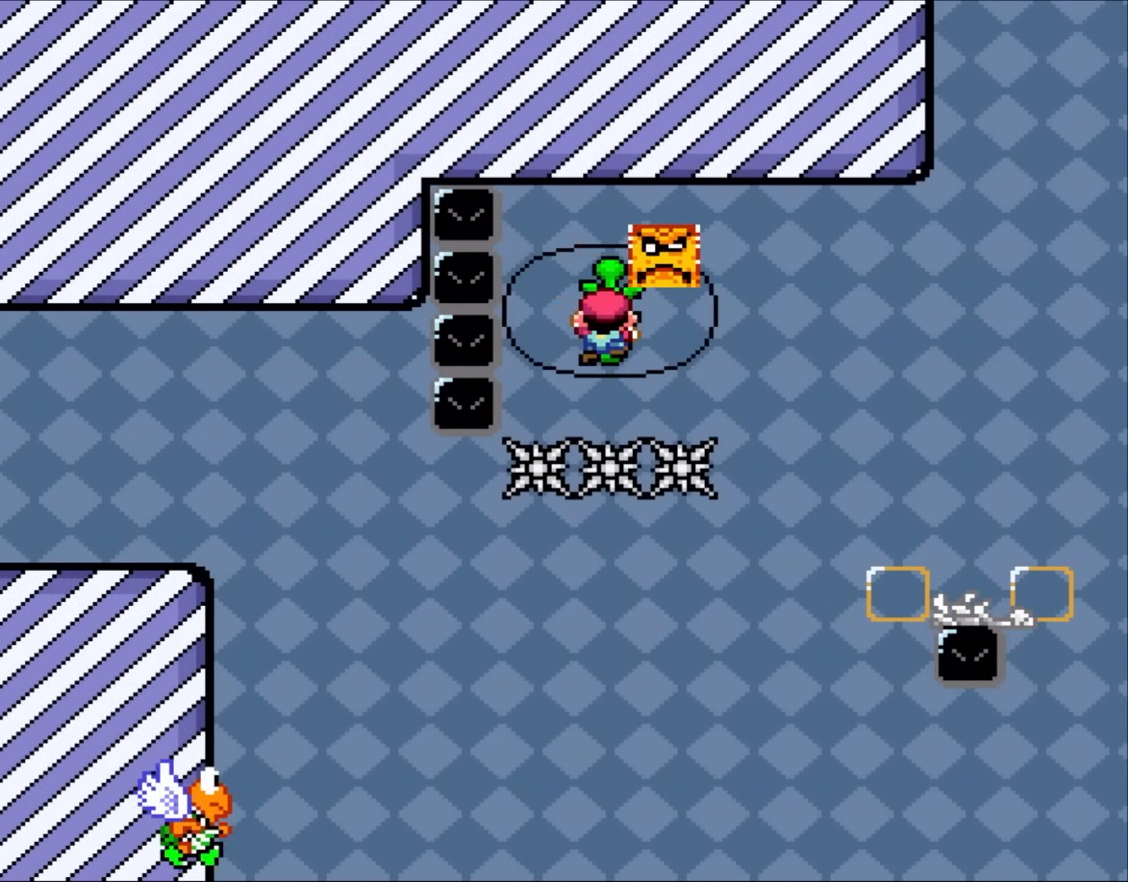
{"dt_ms": 1000, "buttons": ["Y"]}
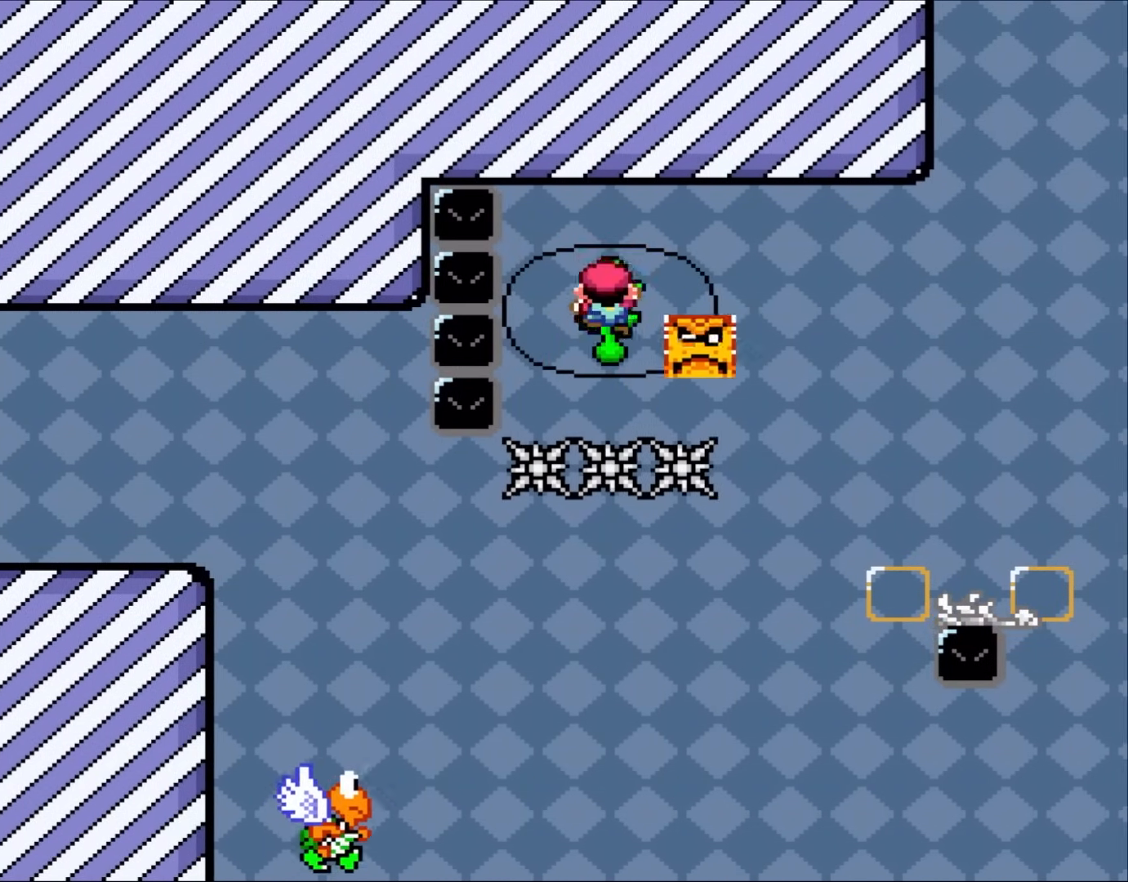
{"dt_ms": 500, "buttons": ["Y", "DPAD_RIGHT"]}
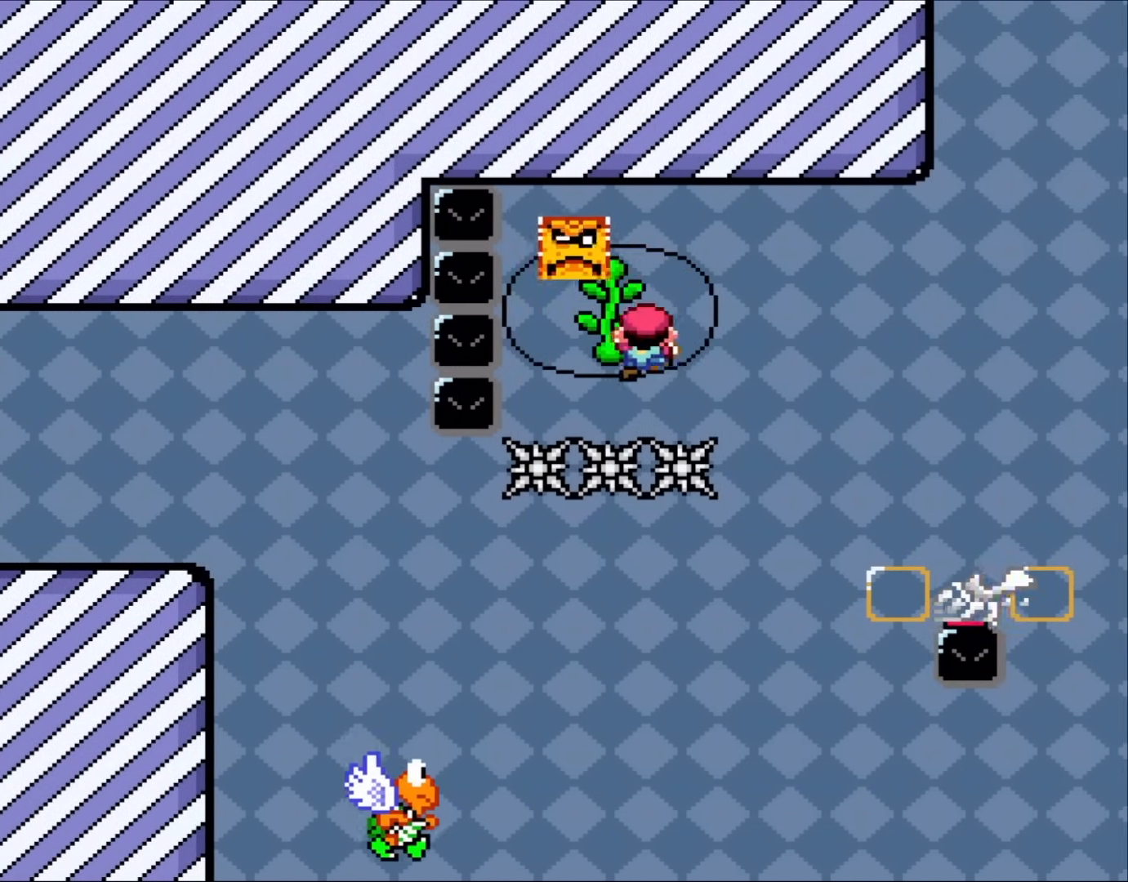
{"dt_ms": 500, "buttons": ["B", "Y", "DPAD_RIGHT"], "events": [[183, "B", "down"]]}
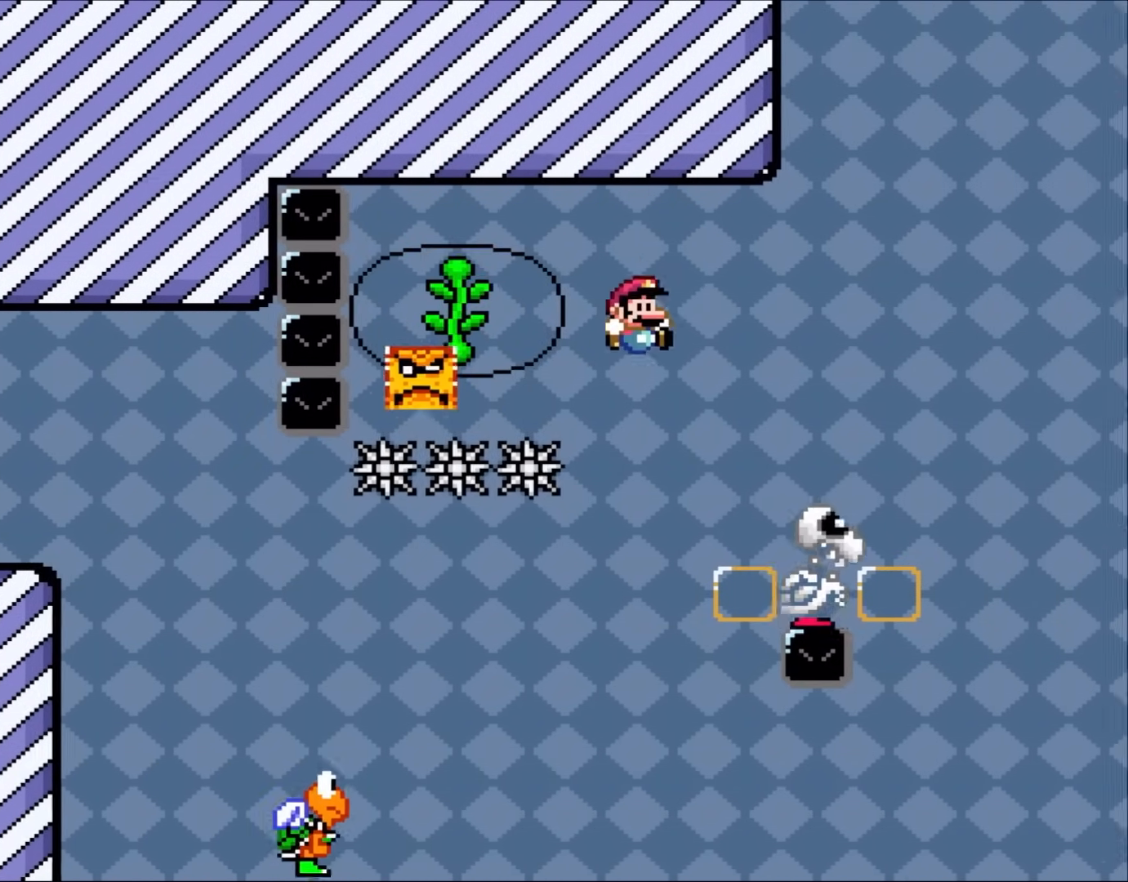
{"dt_ms": 500, "buttons": ["Y", "DPAD_LEFT"], "events": [[333, "DPAD_LEFT", "down"], [333, "DPAD_RIGHT", "up"], [450, "B", "up"]]}
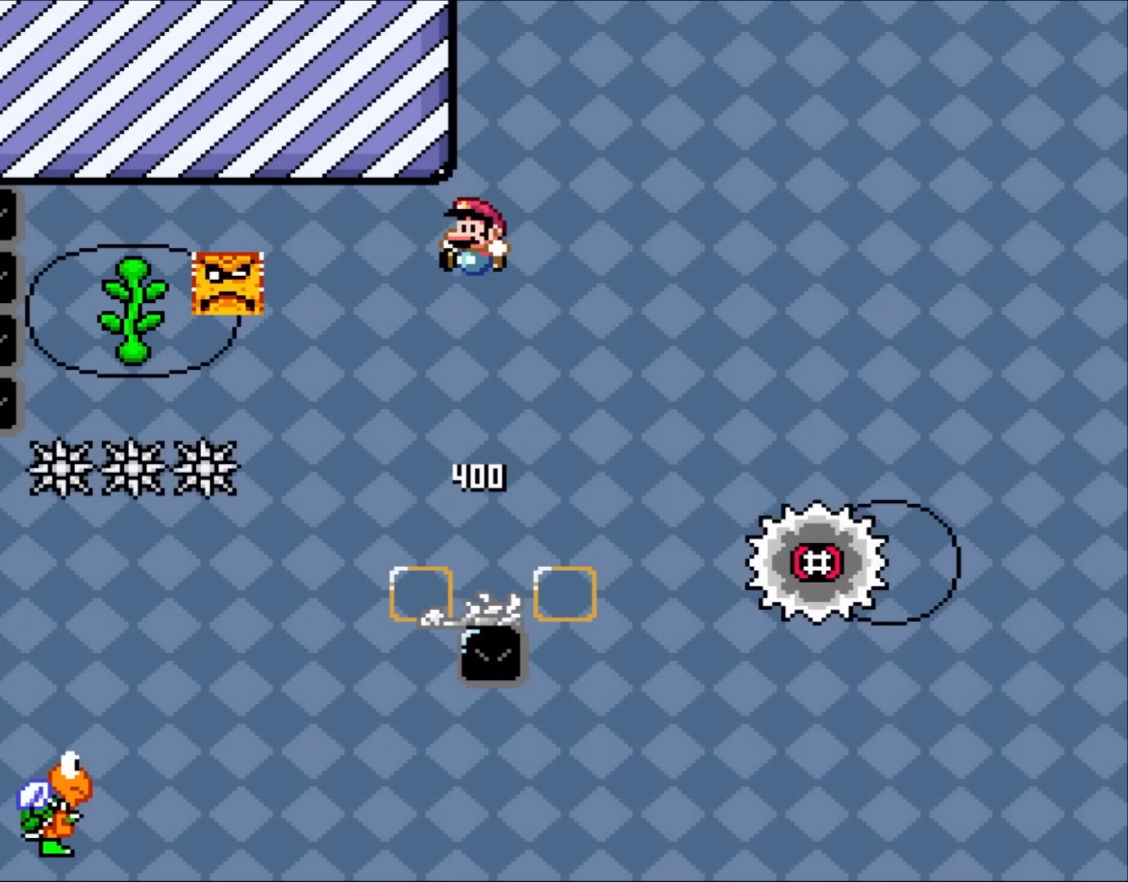
{"dt_ms": 500, "buttons": ["Y", "DPAD_LEFT"], "events": [[267, "DPAD_LEFT", "up"], [417, "DPAD_LEFT", "down"]]}
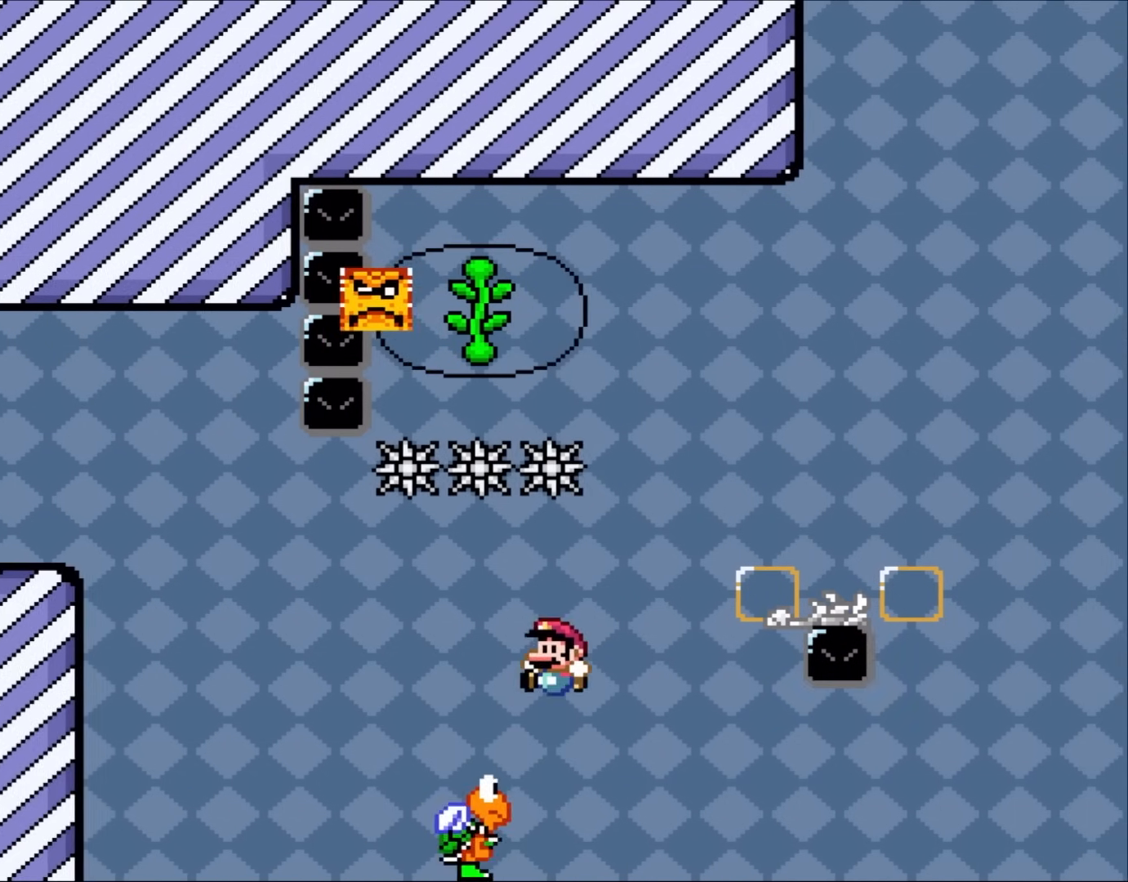
{"dt_ms": 500, "buttons": ["B", "Y", "DPAD_LEFT"], "events": [[100, "B", "down"]]}
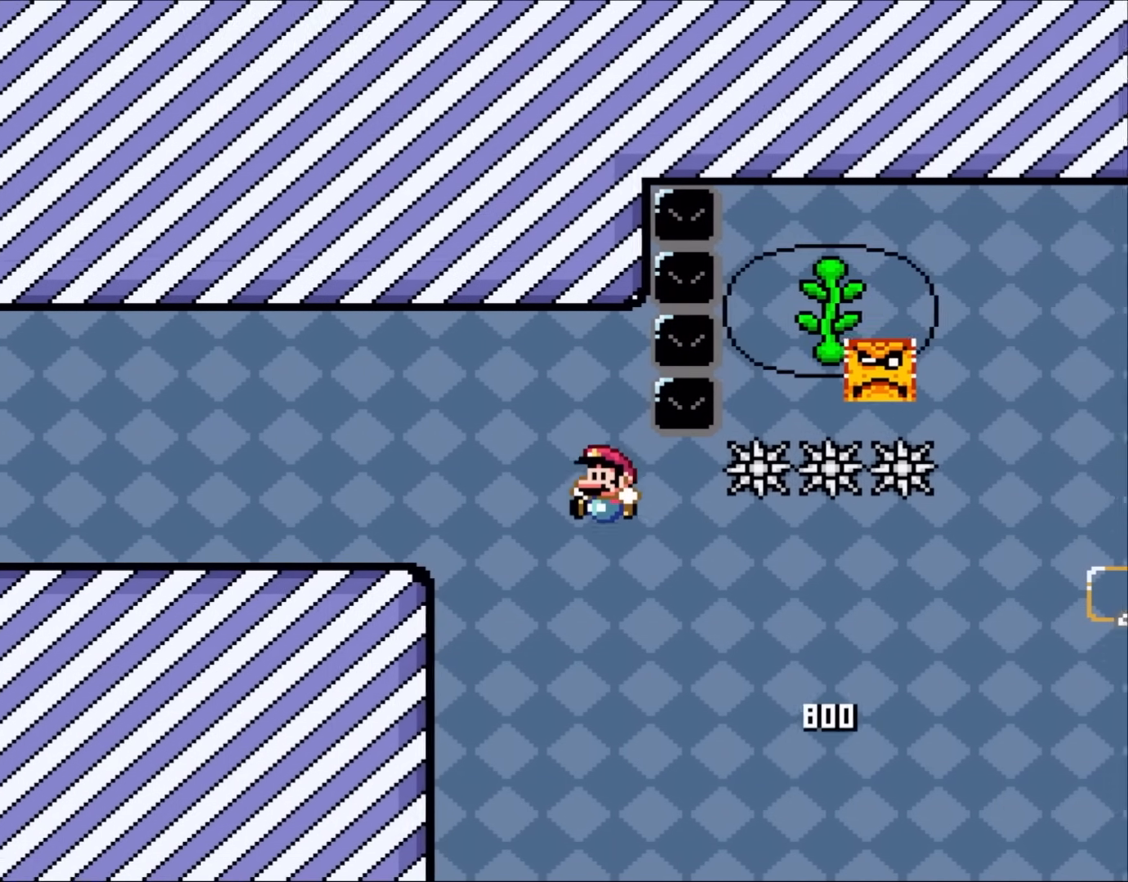
{"dt_ms": 500, "buttons": ["X", "DPAD_LEFT"], "events": [[350, "B", "up"], [350, "X", "down"], [350, "Y", "up"]]}
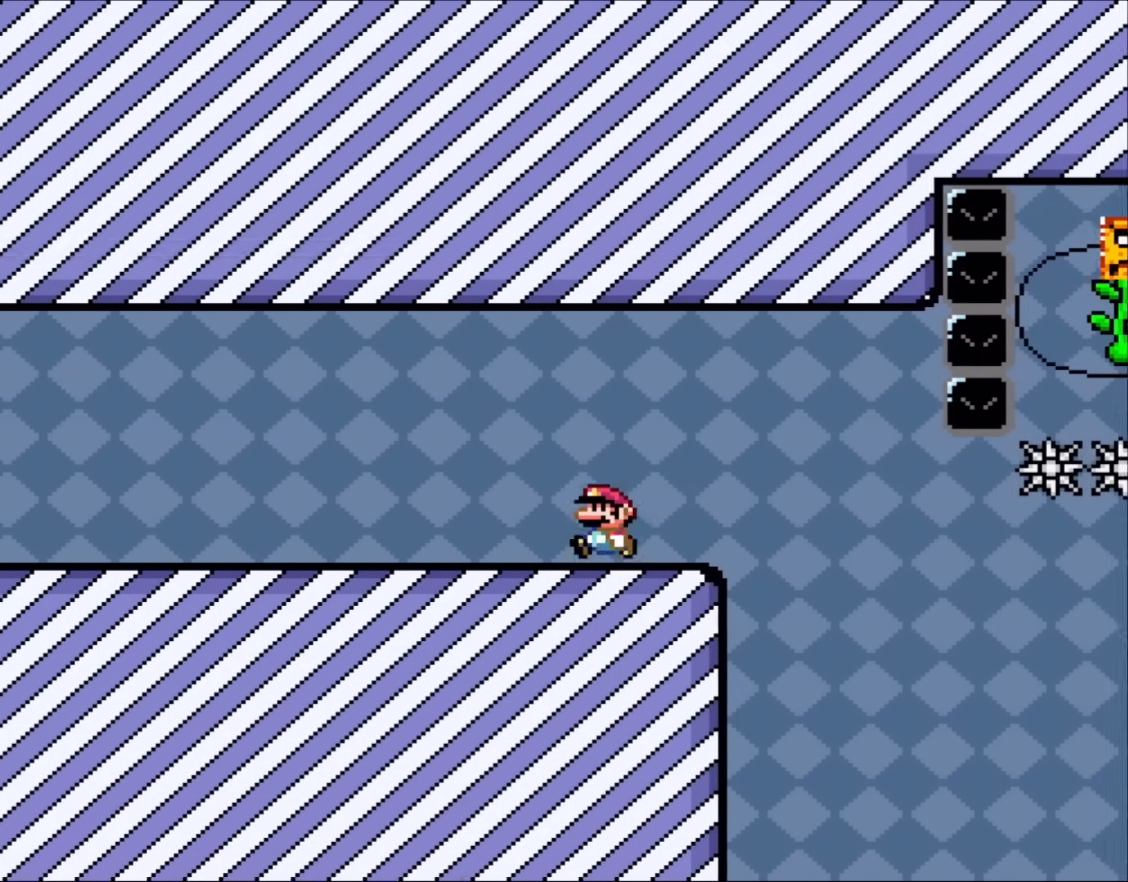
{"dt_ms": 500, "buttons": ["X", "DPAD_LEFT"], "events": []}
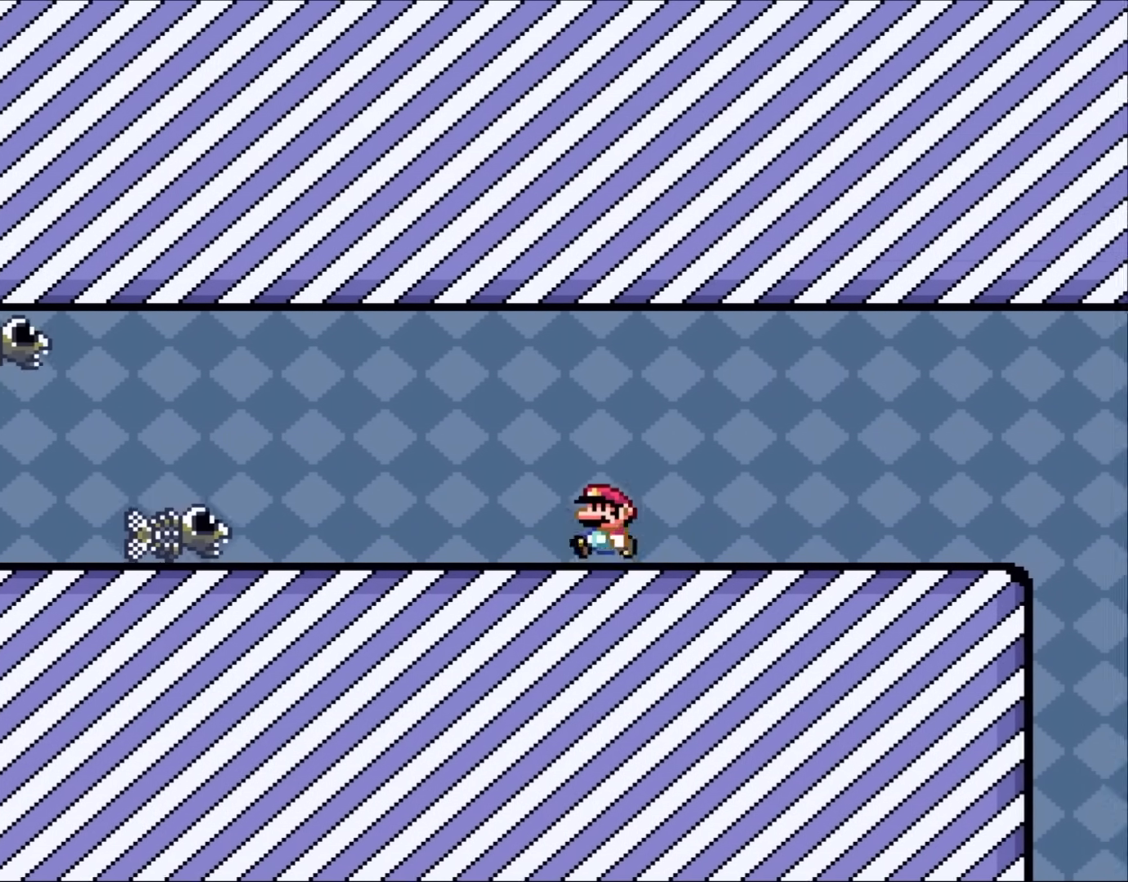
{"dt_ms": 500, "buttons": ["A", "X", "DPAD_LEFT"], "events": [[217, "A", "down"], [317, "A", "up"], [450, "A", "down"]]}
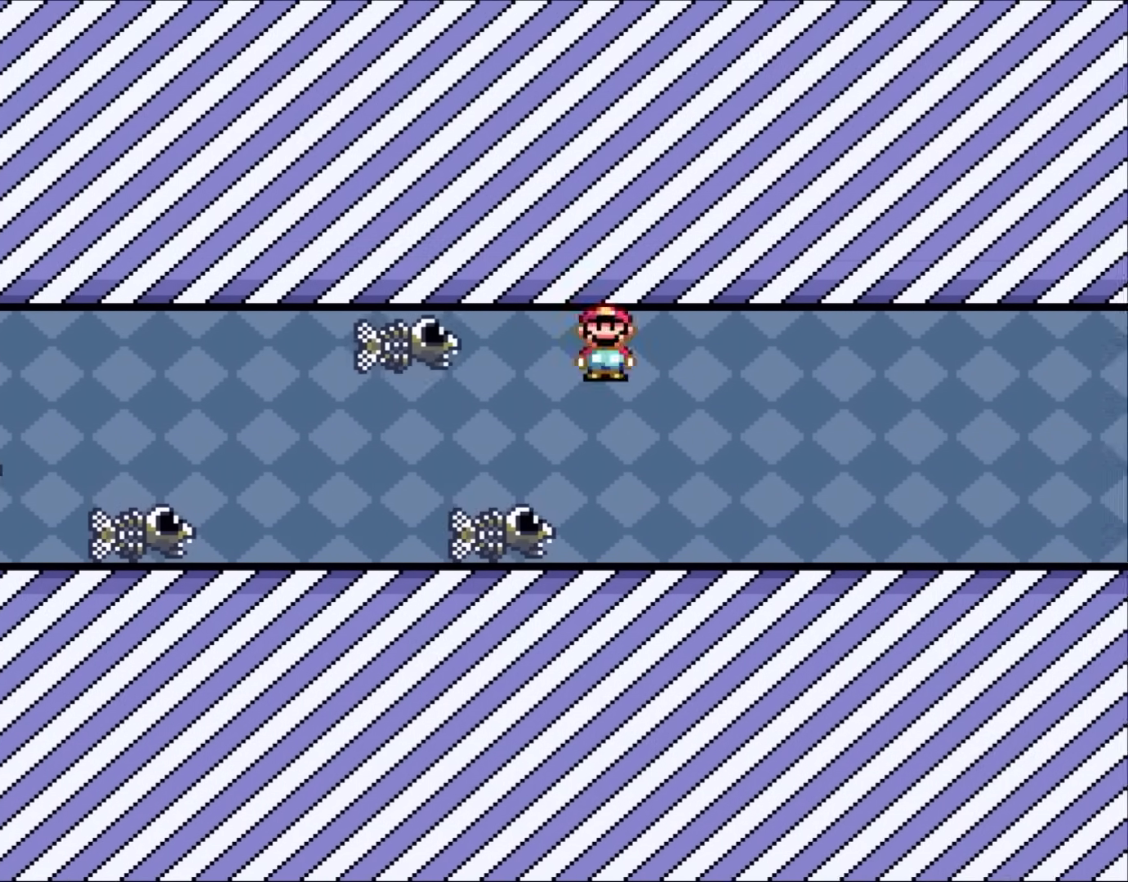
{"dt_ms": 500, "buttons": ["X", "DPAD_RIGHT"], "events": [[100, "A", "up"], [383, "DPAD_LEFT", "up"], [417, "DPAD_RIGHT", "down"]]}
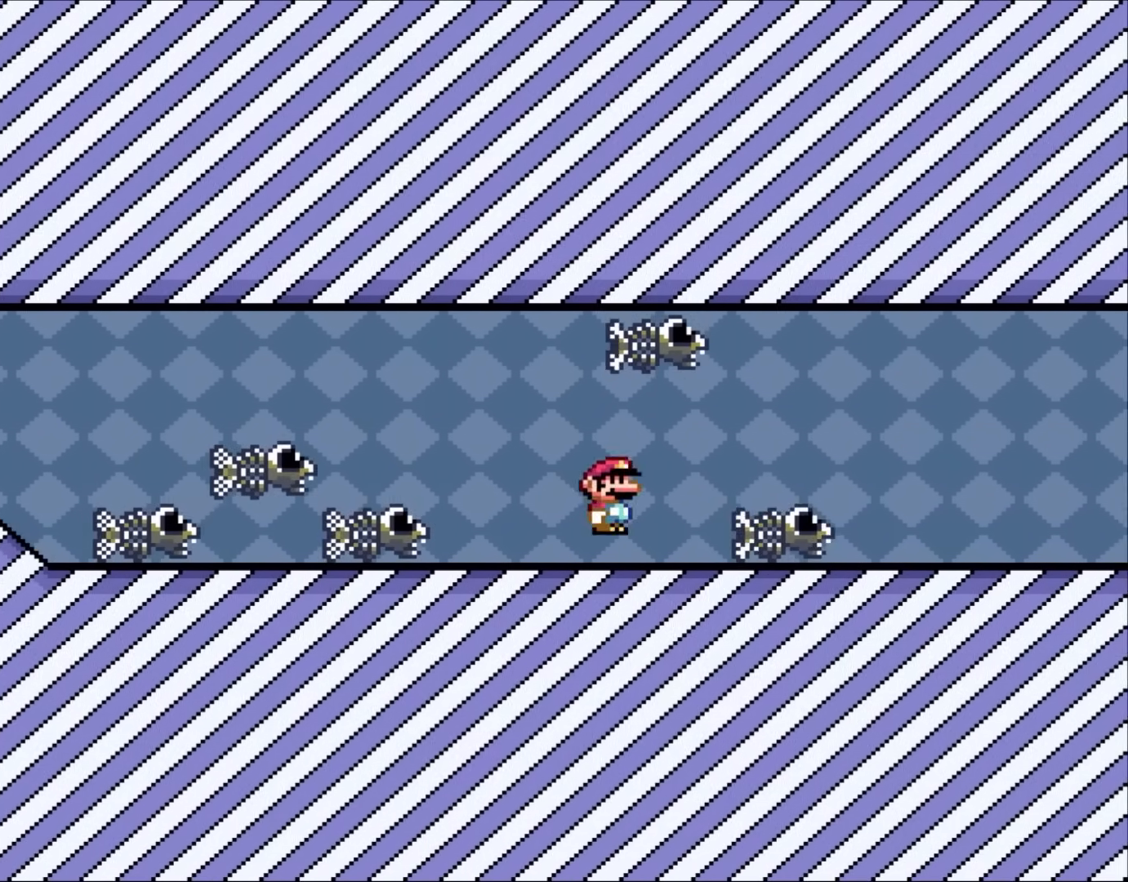
{"dt_ms": 500, "buttons": ["X", "DPAD_LEFT"], "events": [[50, "DPAD_RIGHT", "up"], [117, "DPAD_LEFT", "down"], [300, "A", "down"], [450, "A", "up"]]}
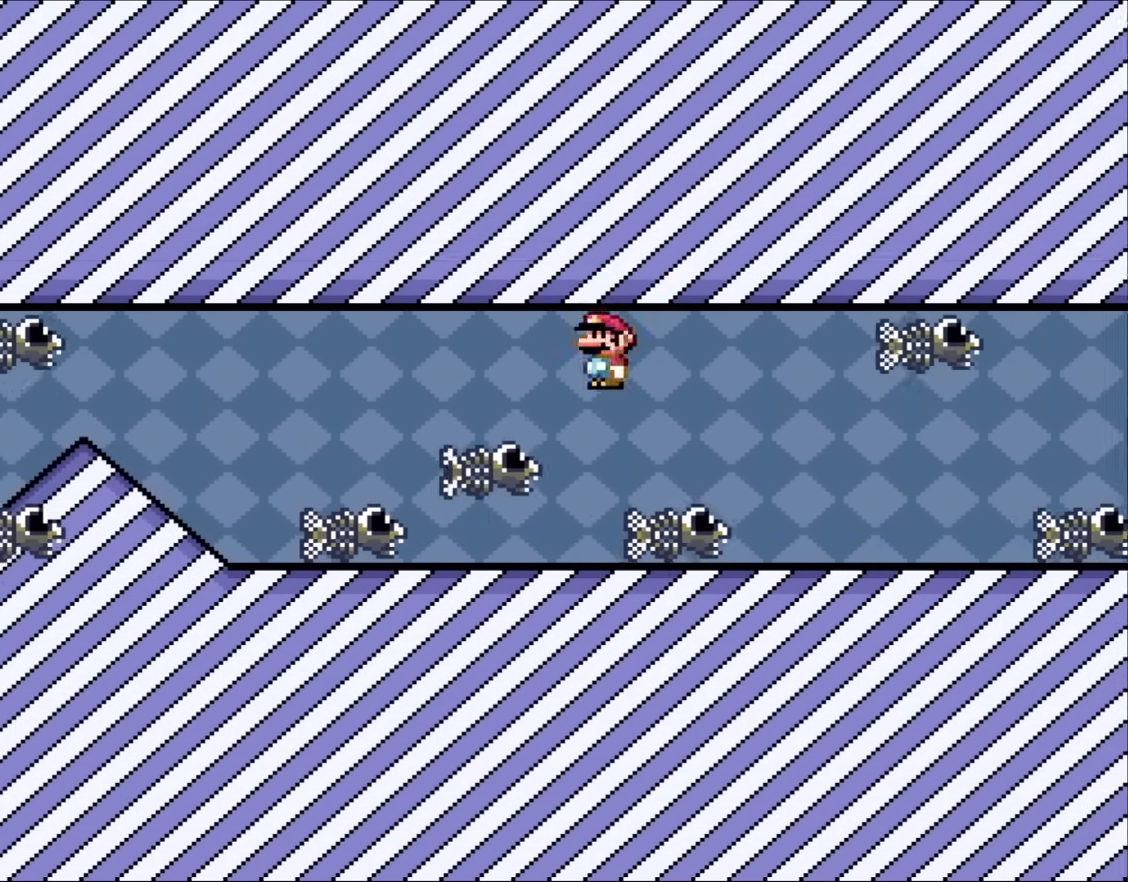
{"dt_ms": 500, "buttons": ["X", "DPAD_UP"]}
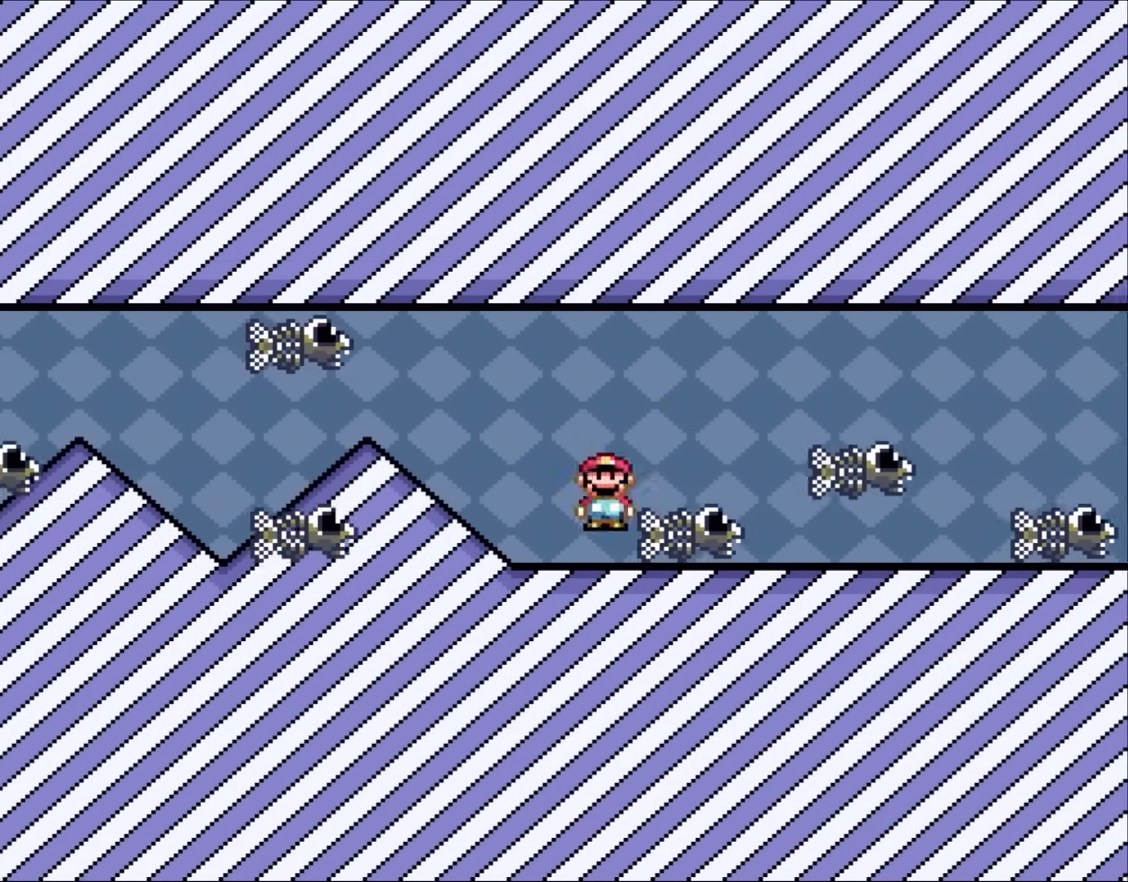
{"dt_ms": 500, "buttons": ["X"], "events": [[17, "DPAD_RIGHT", "down"], [17, "DPAD_UP", "up"], [183, "DPAD_RIGHT", "up"]]}
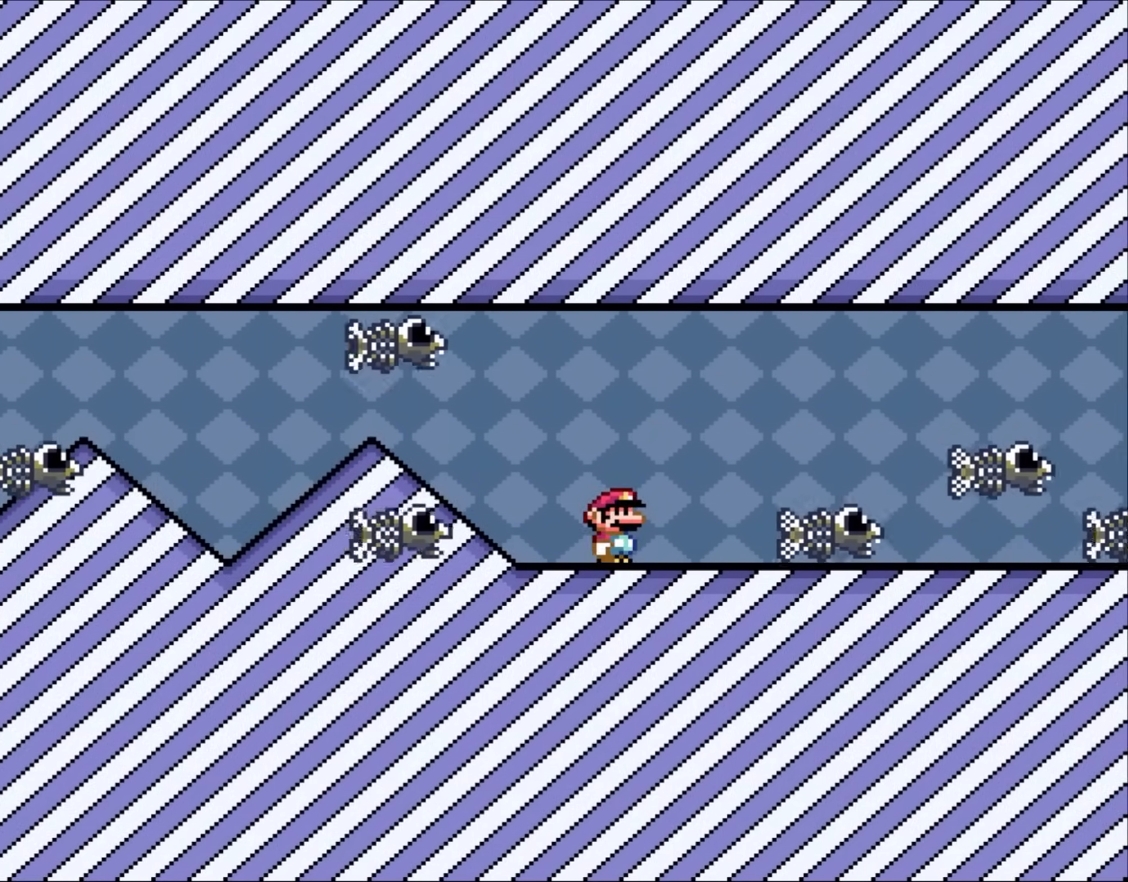
{"dt_ms": 1000, "buttons": ["X", "DPAD_LEFT"]}
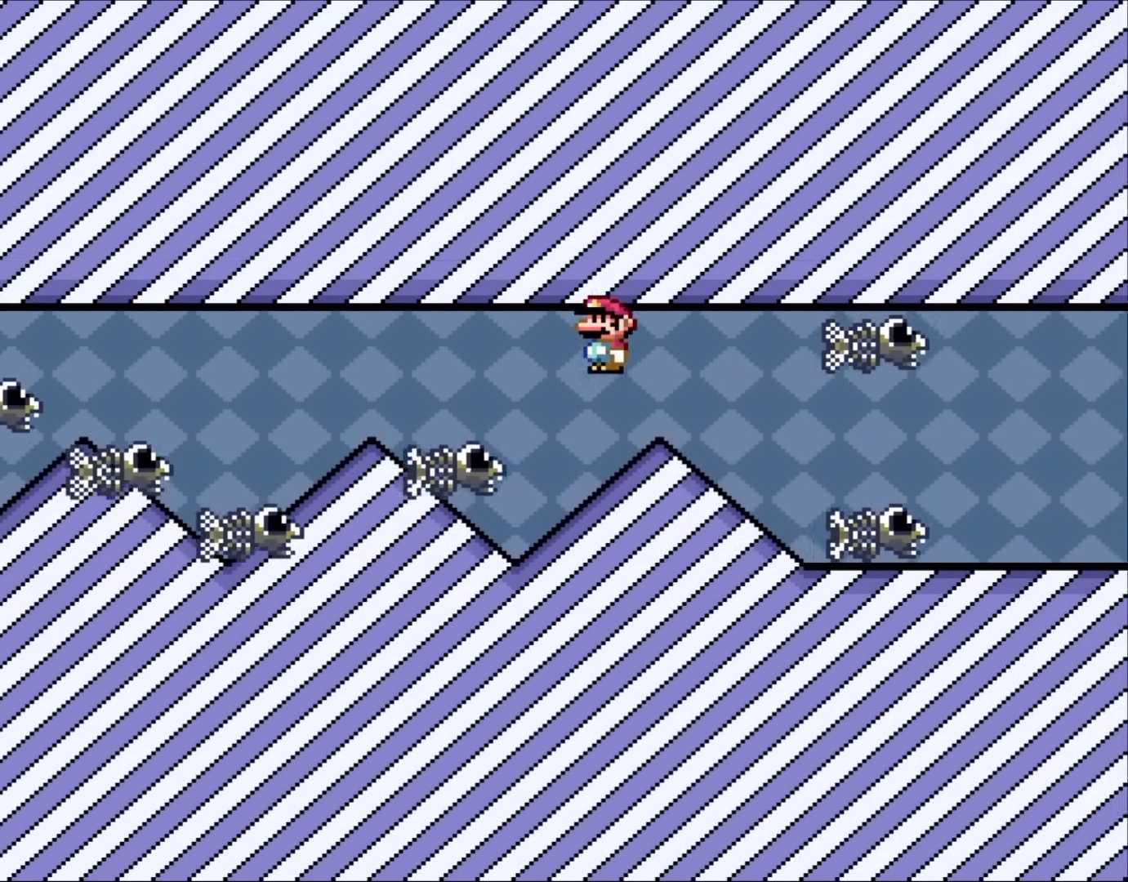
{"dt_ms": 500, "buttons": ["A", "X", "DPAD_RIGHT"], "events": [[17, "A", "down"], [117, "DPAD_LEFT", "up"], [183, "DPAD_LEFT", "down"], [267, "A", "up"], [333, "DPAD_LEFT", "up"], [383, "A", "down"], [450, "DPAD_RIGHT", "down"]]}
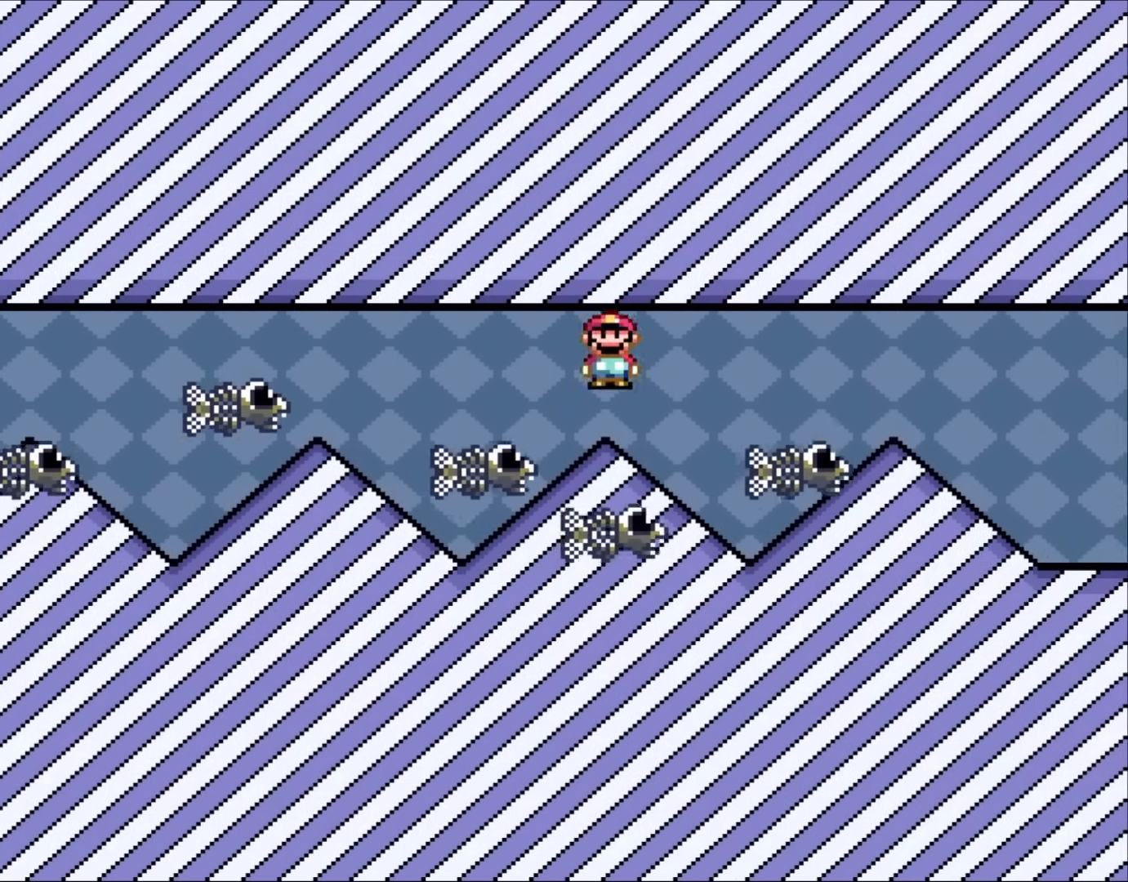
{"dt_ms": 500, "buttons": ["A", "X", "DPAD_LEFT"], "events": [[100, "A", "up"], [183, "DPAD_RIGHT", "up"], [283, "DPAD_LEFT", "down"], [300, "A", "down"]]}
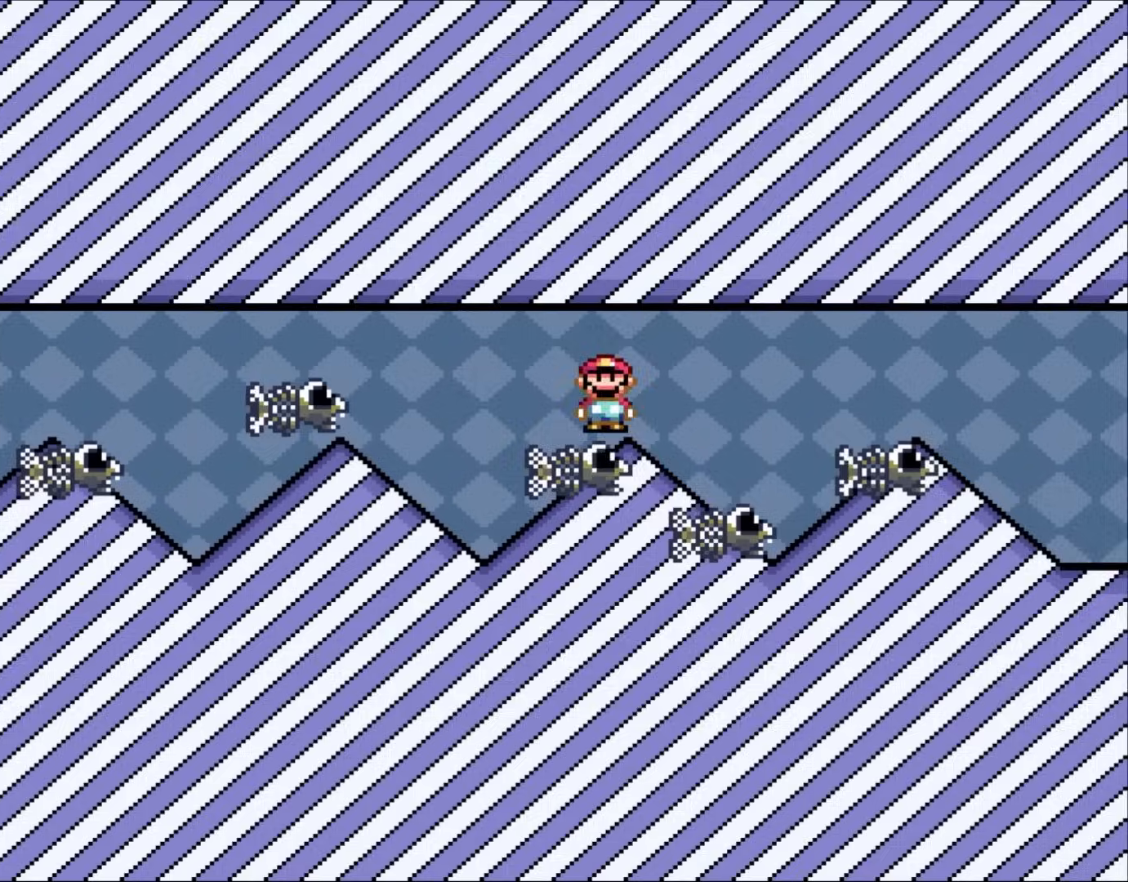
{"dt_ms": 500, "buttons": ["X"], "events": [[217, "A", "up"], [217, "DPAD_LEFT", "up"], [233, "DPAD_RIGHT", "down"], [367, "DPAD_RIGHT", "up"]]}
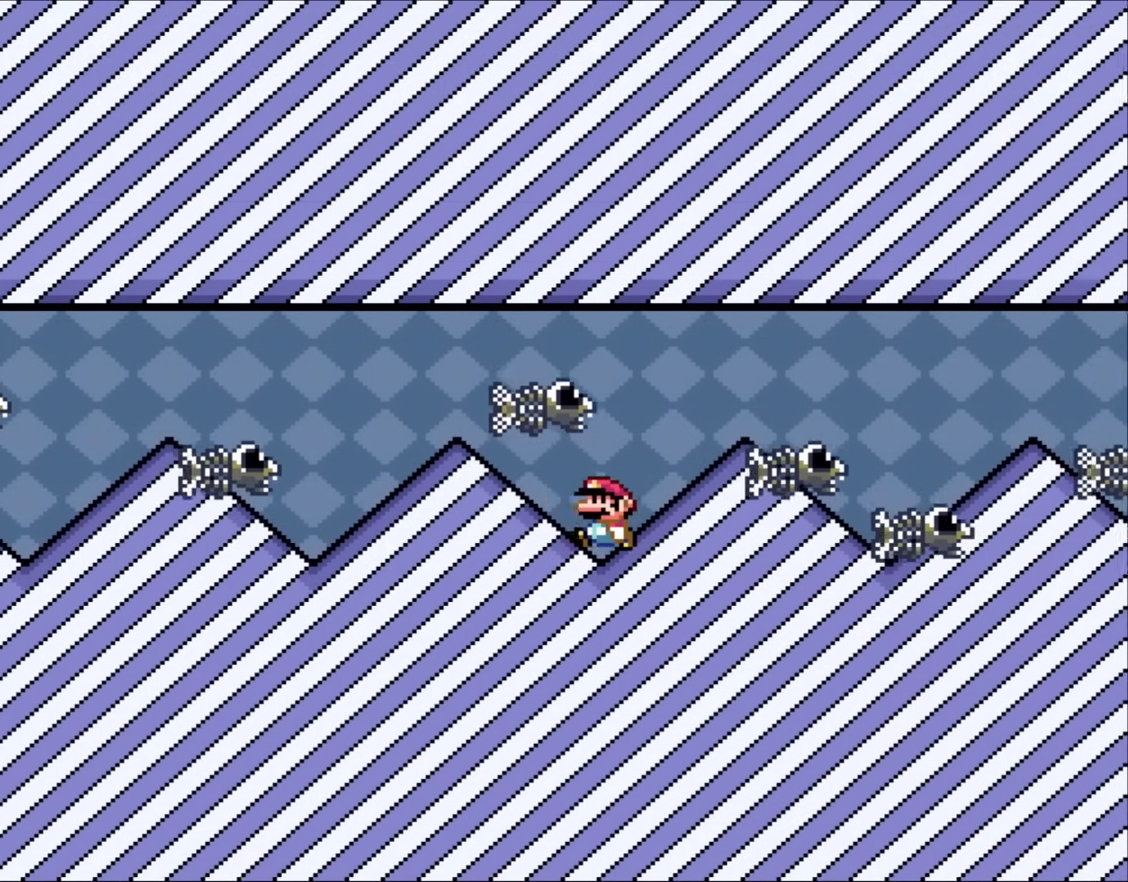
{"dt_ms": 500, "buttons": ["X"], "events": [[317, "DPAD_RIGHT", "down"], [417, "DPAD_RIGHT", "up"]]}
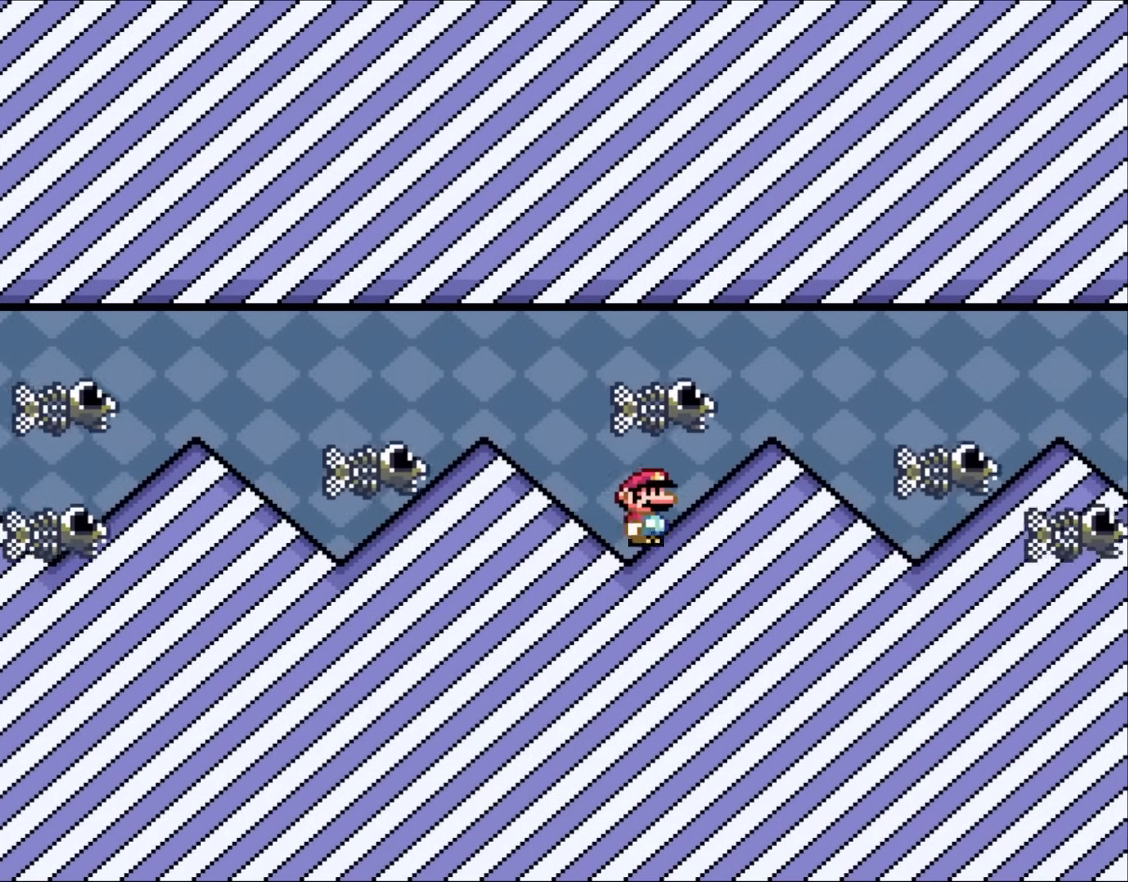
{"dt_ms": 500, "buttons": ["A", "X", "DPAD_LEFT"]}
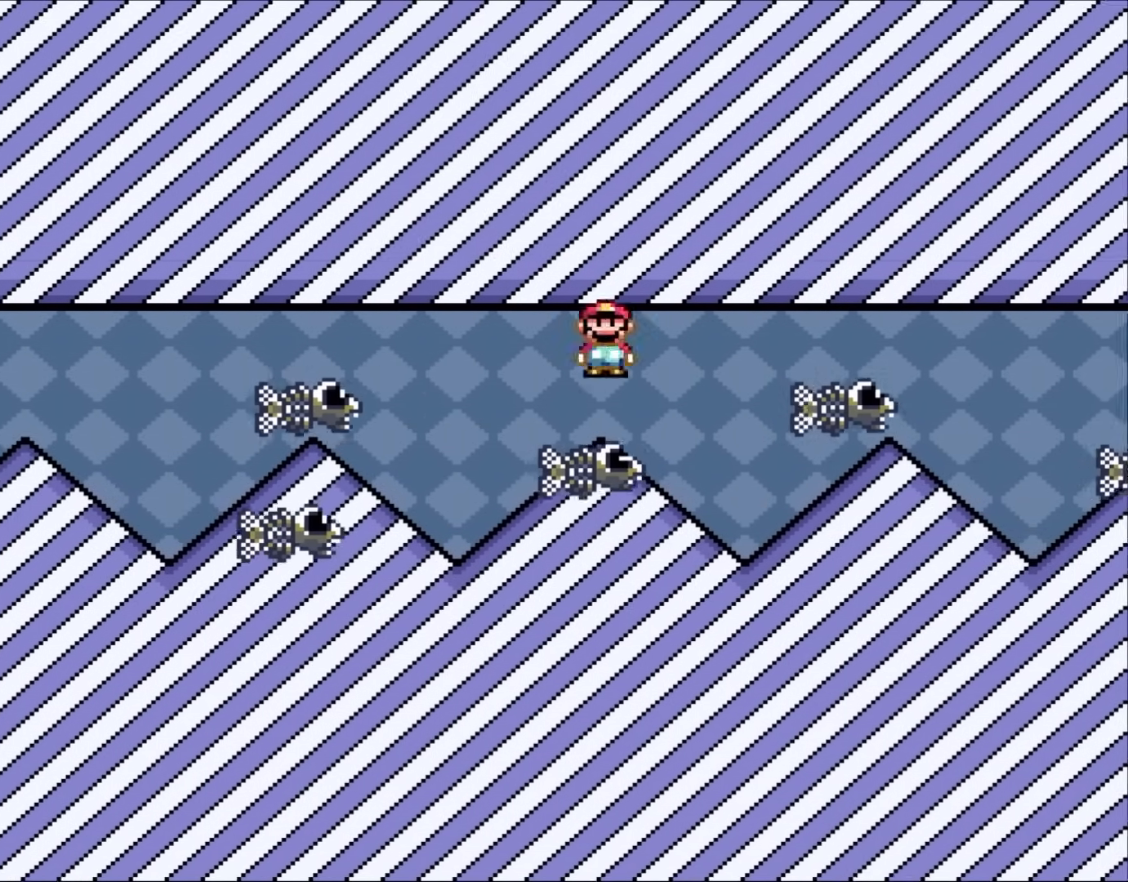
{"dt_ms": 500, "buttons": ["A", "X", "DPAD_RIGHT"], "events": [[150, "A", "up"], [200, "DPAD_LEFT", "up"], [233, "DPAD_RIGHT", "down"], [450, "A", "down"]]}
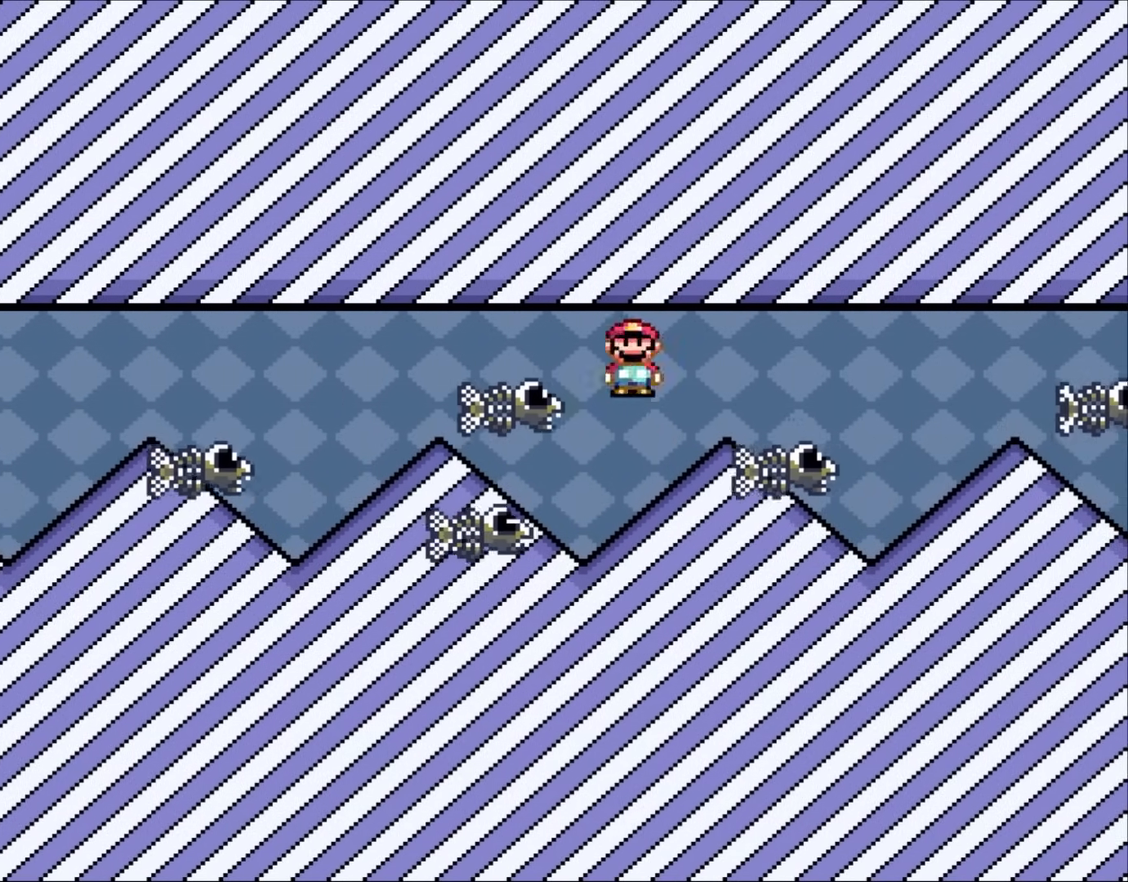
{"dt_ms": 500, "buttons": ["A", "X", "DPAD_RIGHT"], "events": [[33, "DPAD_LEFT", "down"], [33, "DPAD_RIGHT", "up"], [417, "DPAD_LEFT", "up"], [417, "DPAD_UP", "down"], [450, "DPAD_RIGHT", "down"], [450, "DPAD_UP", "up"]]}
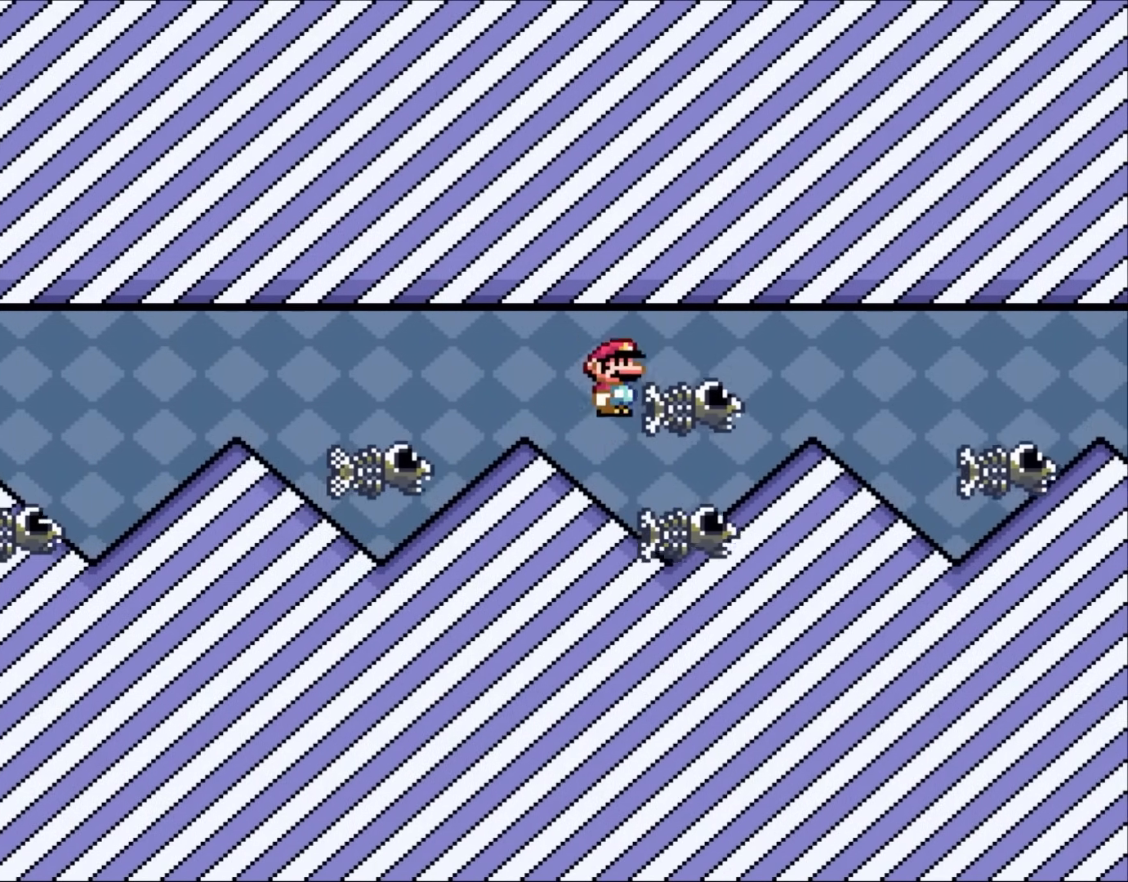
{"dt_ms": 500, "buttons": ["X", "DPAD_RIGHT"], "events": [[183, "DPAD_RIGHT", "up"], [200, "DPAD_LEFT", "down"], [383, "DPAD_LEFT", "up"], [417, "A", "up"], [417, "DPAD_RIGHT", "down"]]}
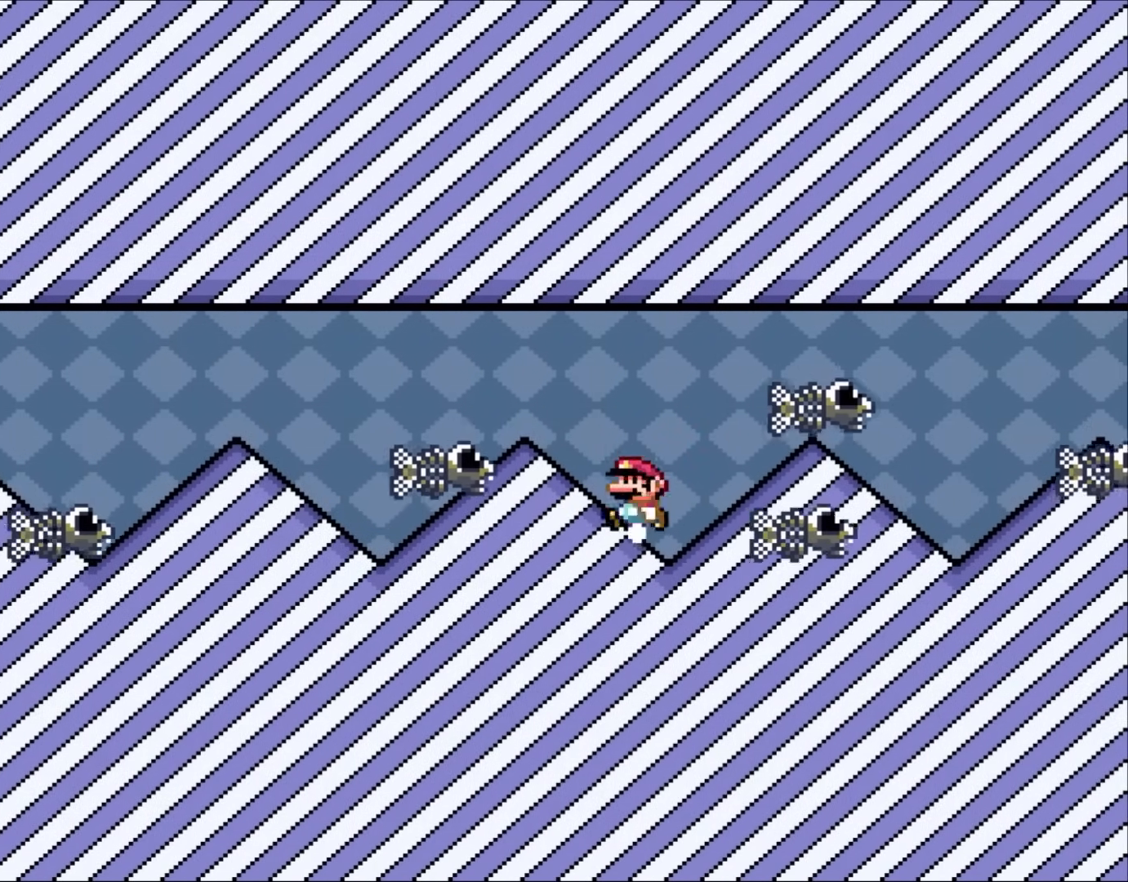
{"dt_ms": 500, "buttons": ["A", "X", "DPAD_LEFT"], "events": [[17, "DPAD_RIGHT", "up"], [17, "DPAD_UP", "down"], [33, "DPAD_LEFT", "down"], [33, "DPAD_UP", "up"], [100, "A", "down"]]}